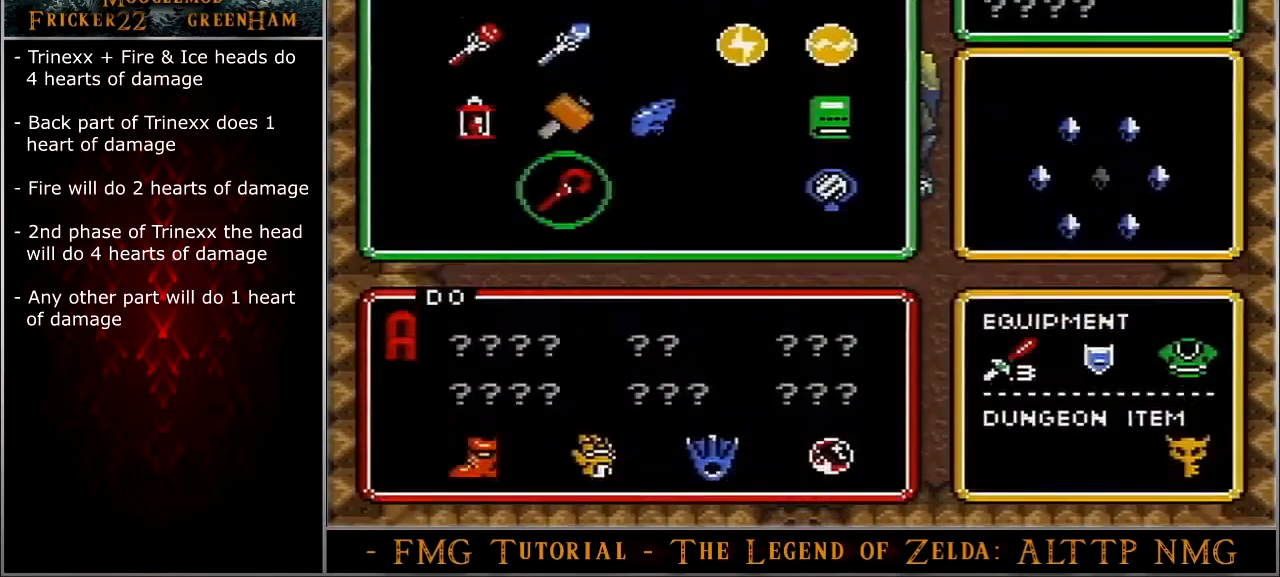
Gameplay with a controller (Nintendo layout); each line is a JSON object with the inputs held at the frame after it. "events" lists button and stick changes between this image and that frame as [ms after this image, input, new state], when the widget could be followed in between. Not read: L3 R3.
{"buttons": ["DPAD_RIGHT"], "events": [[33, "DPAD_UP", "up"], [66, "DPAD_UP", "down"], [166, "DPAD_UP", "up"], [166, "START", "down"], [200, "DPAD_RIGHT", "down"], [233, "START", "up"]]}
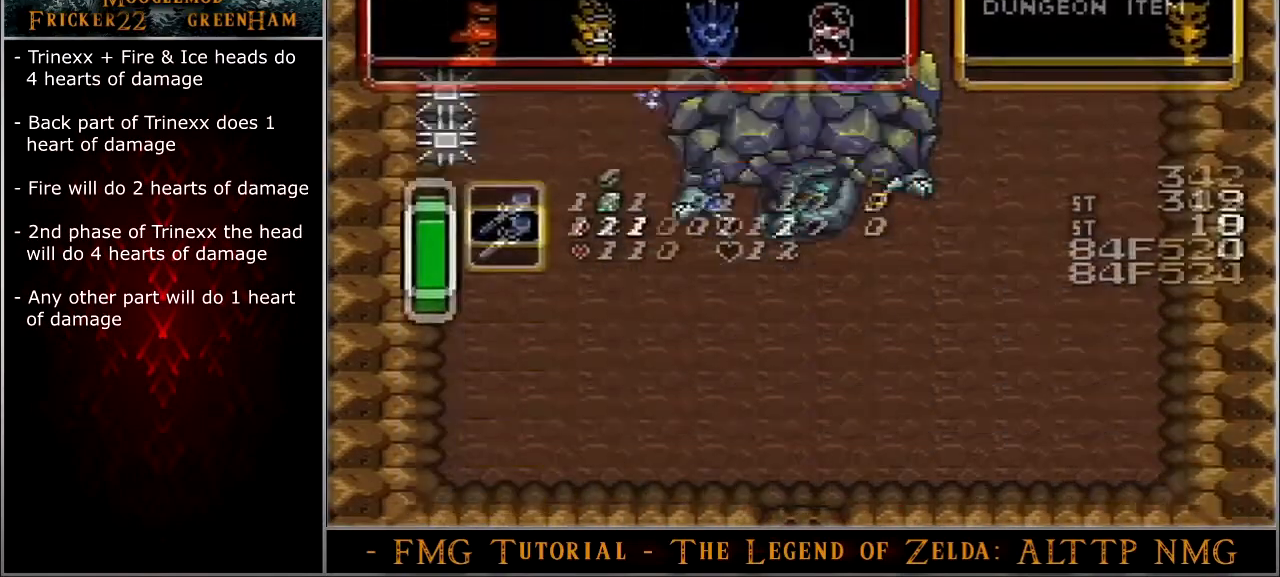
{"buttons": ["Y", "DPAD_DOWN"], "events": [[434, "DPAD_DOWN", "down"], [467, "DPAD_RIGHT", "up"], [501, "Y", "down"]]}
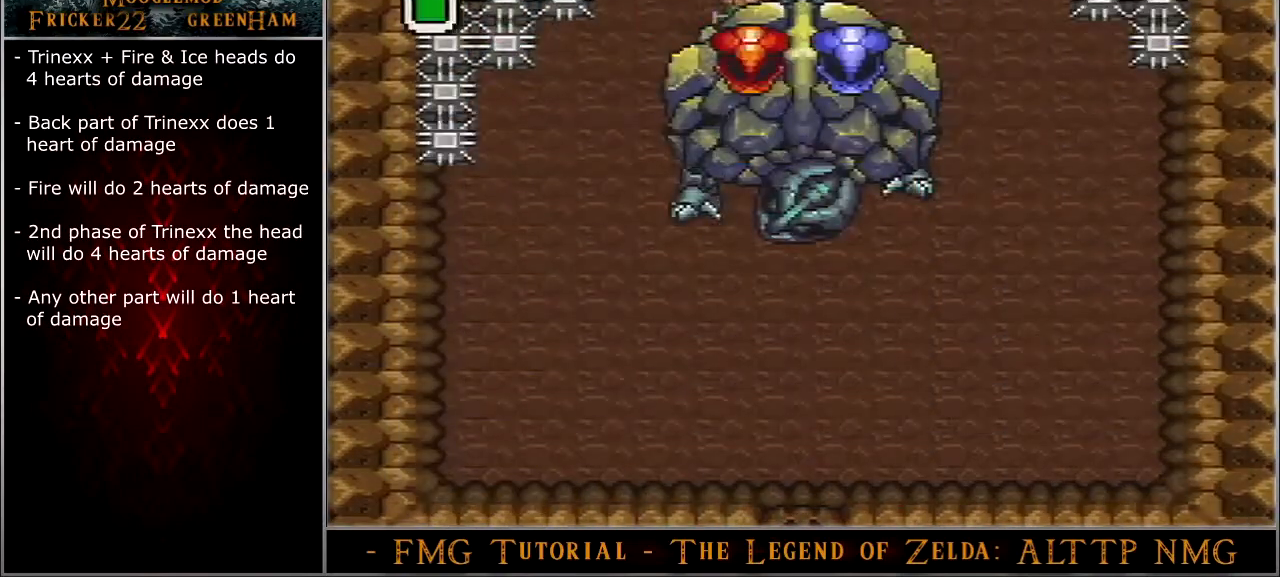
{"buttons": ["DPAD_DOWN"], "events": [[33, "DPAD_DOWN", "up"], [100, "Y", "up"], [200, "DPAD_DOWN", "down"], [266, "B", "down"], [367, "B", "up"]]}
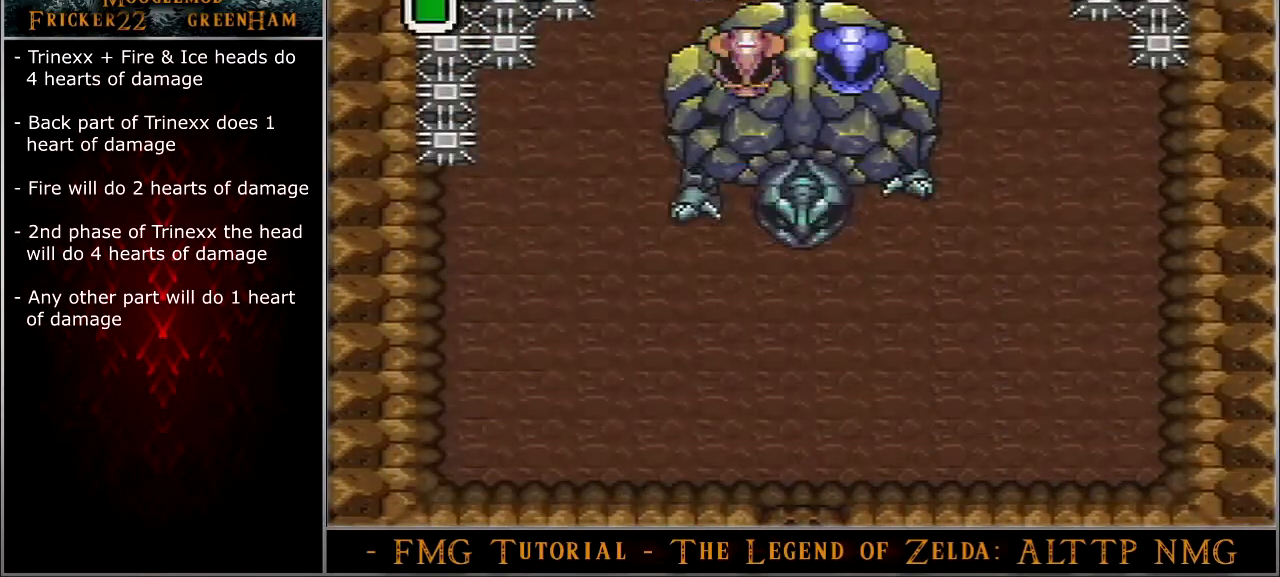
{"buttons": ["DPAD_DOWN"], "events": [[134, "DPAD_RIGHT", "down"], [267, "DPAD_RIGHT", "up"], [334, "B", "down"], [434, "B", "up"]]}
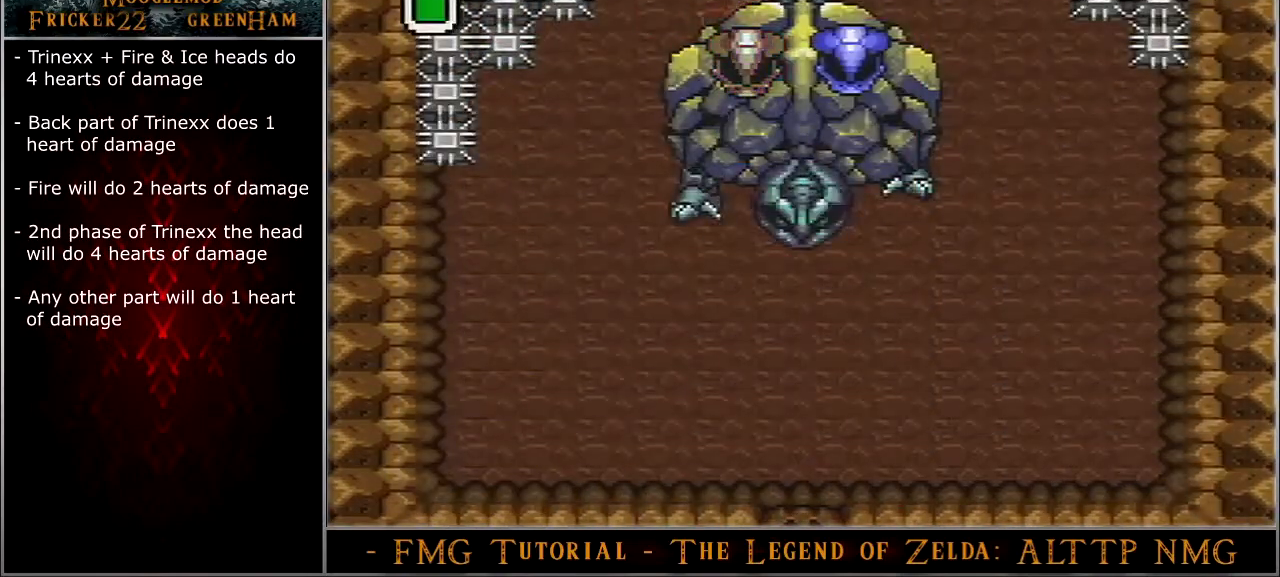
{"buttons": ["DPAD_DOWN"], "events": [[367, "B", "down"], [467, "B", "up"]]}
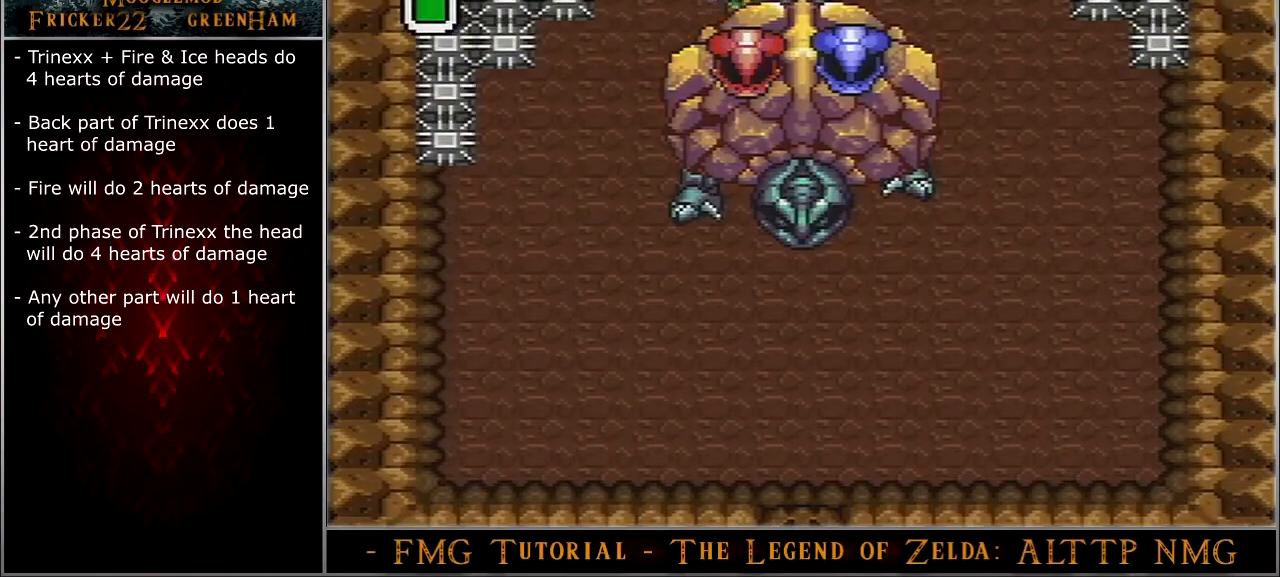
{"buttons": ["B", "DPAD_DOWN"], "events": [[434, "B", "down"]]}
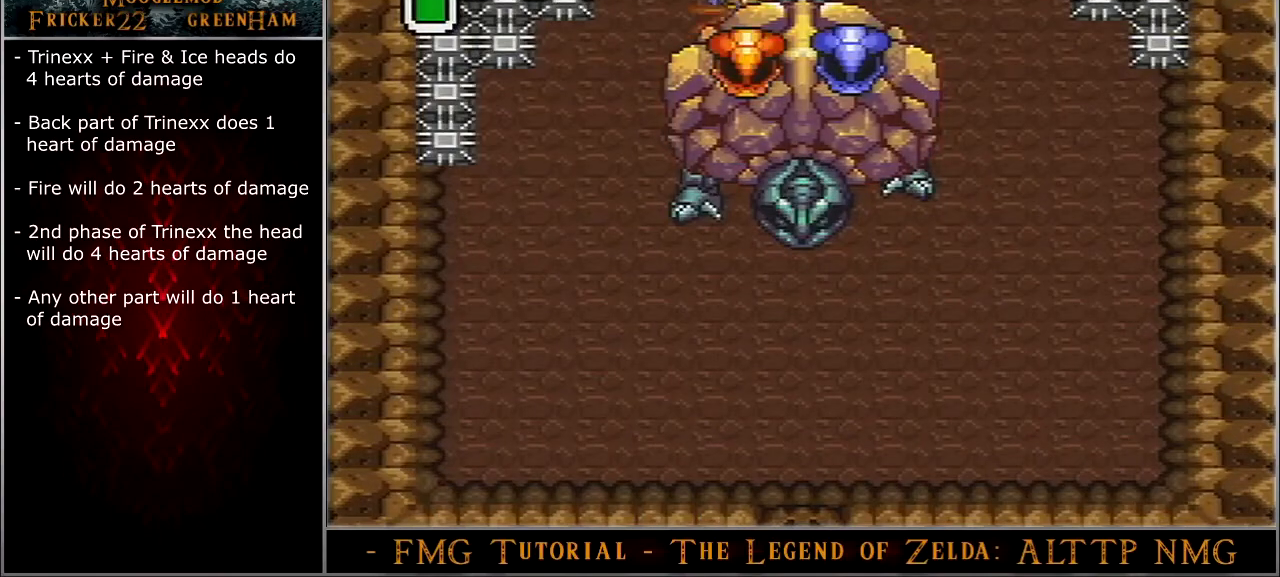
{"buttons": ["START"], "events": [[33, "B", "up"], [400, "Y", "down"], [433, "DPAD_DOWN", "up"], [467, "Y", "up"], [500, "START", "down"]]}
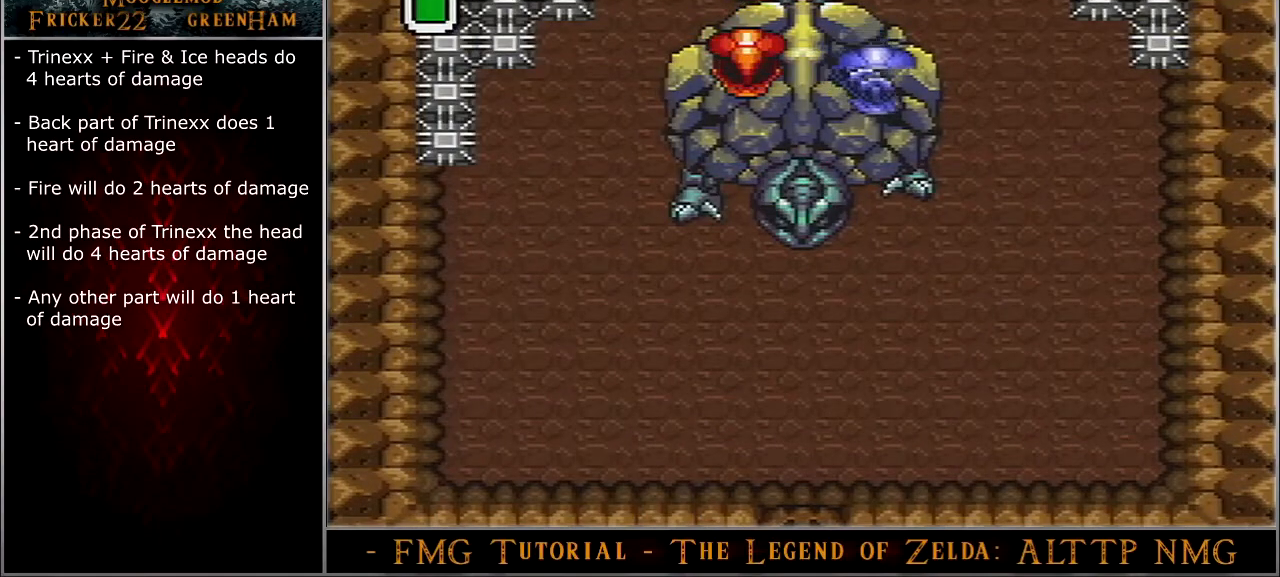
{"buttons": [], "events": [[134, "START", "up"]]}
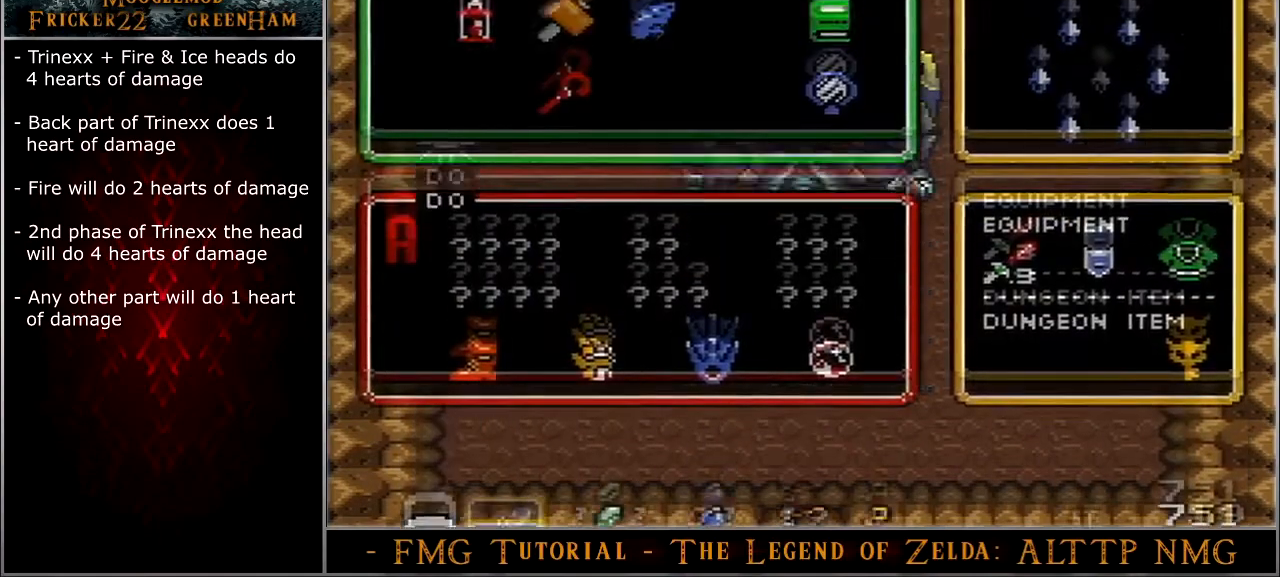
{"buttons": [], "events": [[100, "DPAD_LEFT", "down"], [166, "START", "down"], [233, "DPAD_LEFT", "up"], [266, "START", "up"]]}
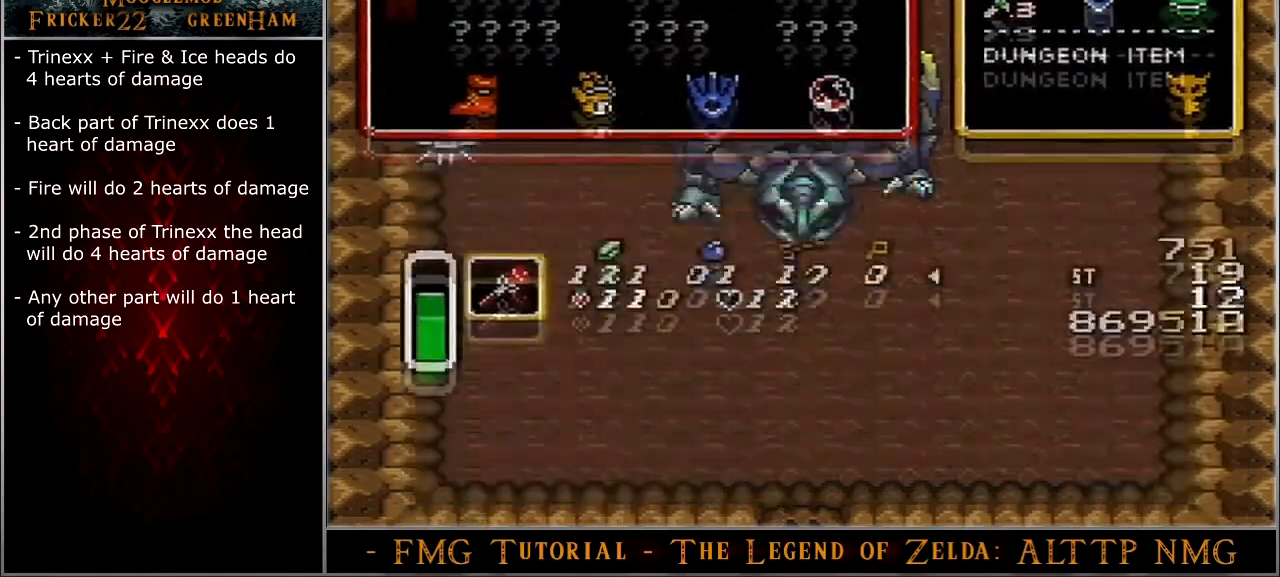
{"buttons": ["DPAD_DOWN", "DPAD_RIGHT"], "events": [[133, "DPAD_DOWN", "down"], [167, "DPAD_RIGHT", "down"], [367, "B", "down"], [501, "B", "up"]]}
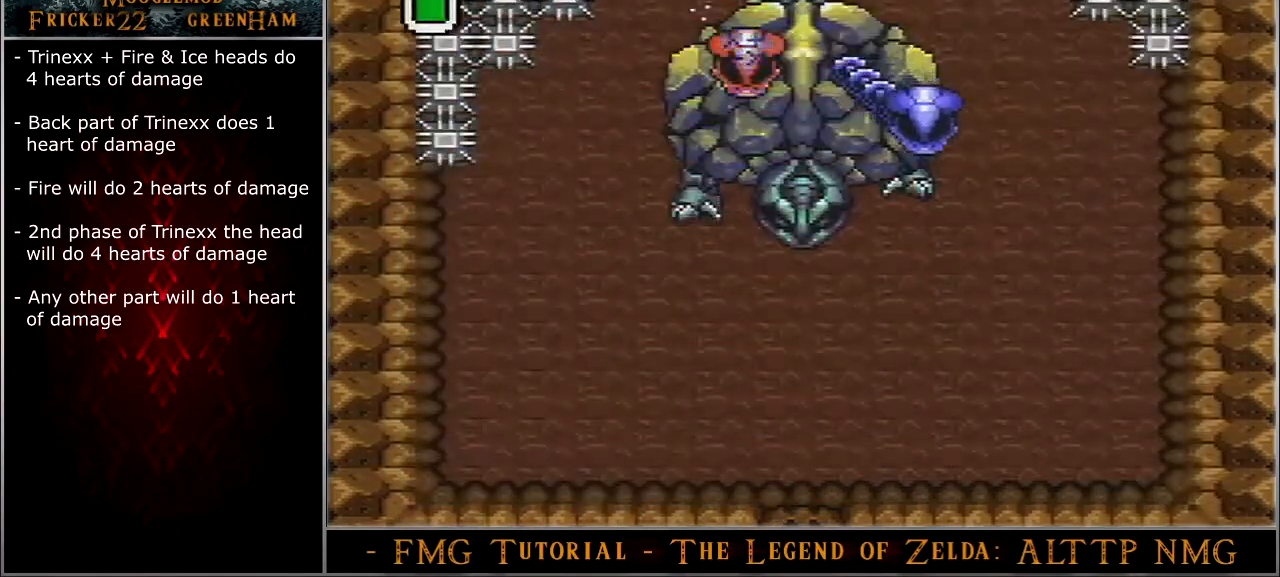
{"buttons": ["DPAD_RIGHT"], "events": [[467, "DPAD_DOWN", "up"]]}
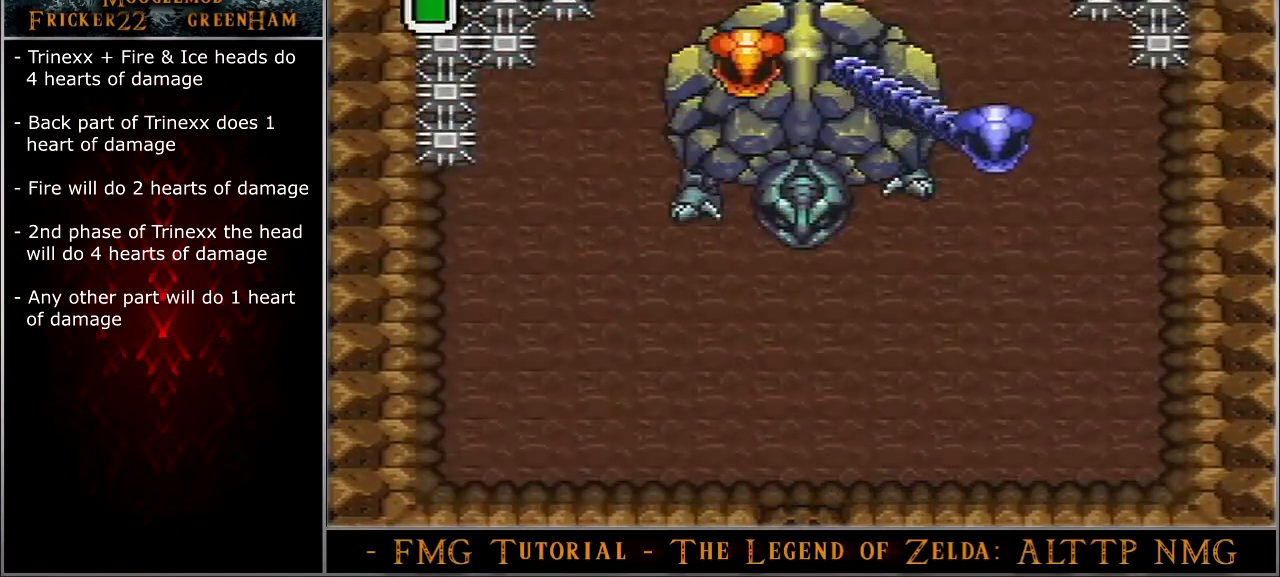
{"buttons": [], "events": [[367, "DPAD_DOWN", "down"], [400, "DPAD_RIGHT", "up"], [400, "Y", "down"], [501, "DPAD_DOWN", "up"], [501, "Y", "up"]]}
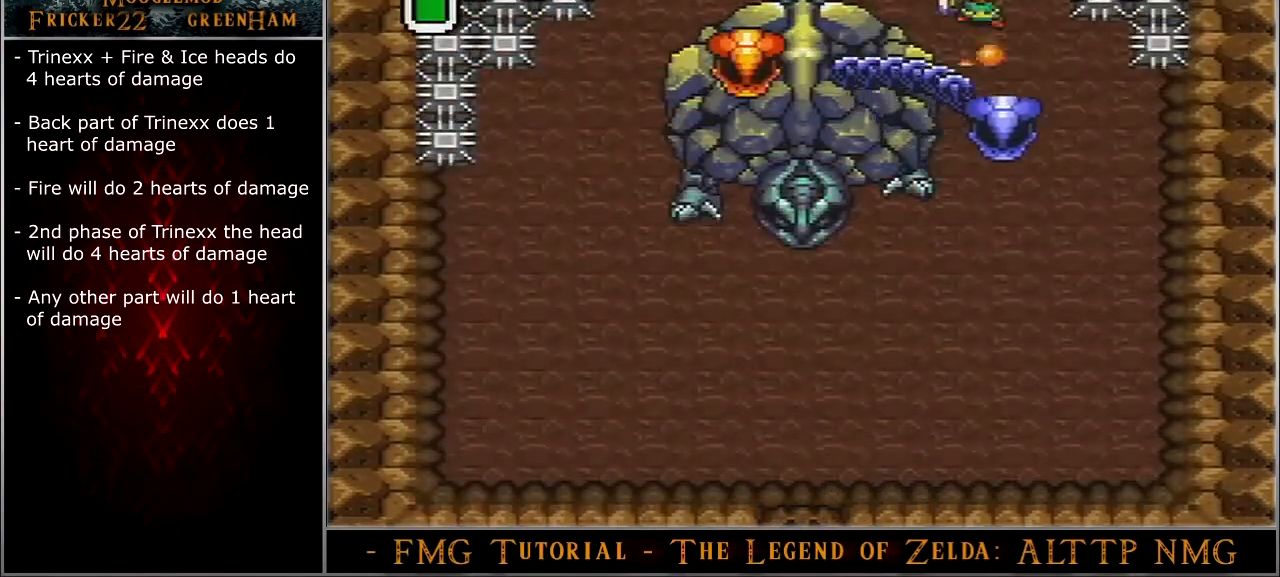
{"buttons": ["A"], "events": [[33, "DPAD_RIGHT", "down"], [100, "DPAD_DOWN", "down"], [233, "A", "down"], [233, "DPAD_RIGHT", "up"], [300, "DPAD_DOWN", "up"]]}
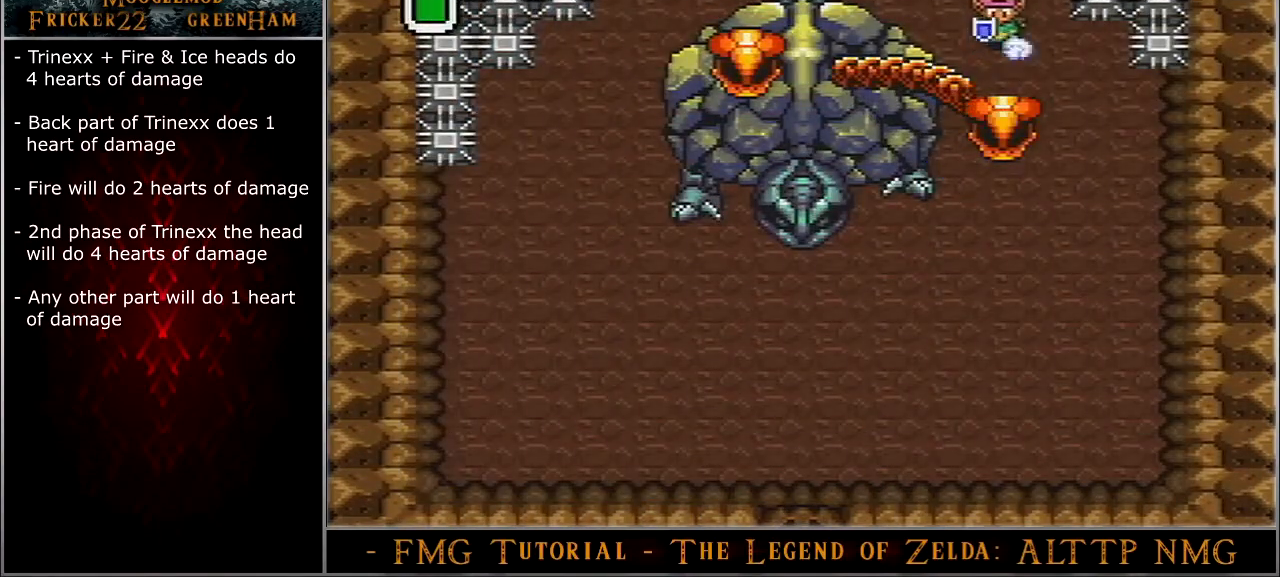
{"buttons": ["DPAD_RIGHT"], "events": [[467, "DPAD_RIGHT", "down"], [501, "A", "up"]]}
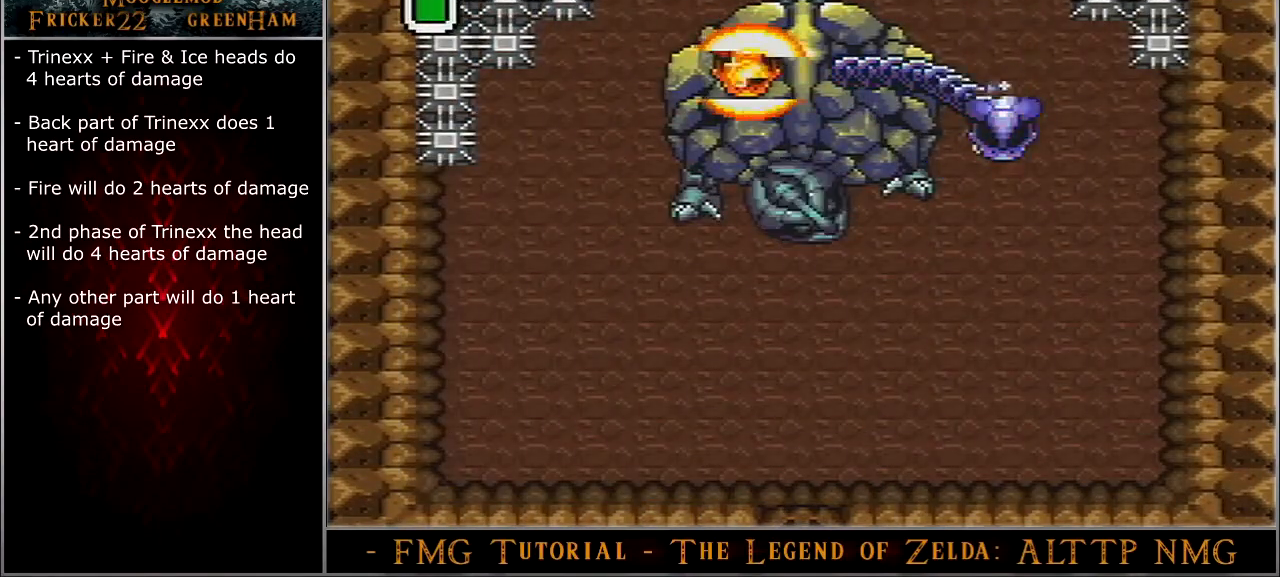
{"buttons": ["DPAD_LEFT"], "events": [[266, "DPAD_LEFT", "down"], [266, "DPAD_RIGHT", "up"], [367, "B", "down"], [367, "DPAD_LEFT", "up"], [467, "B", "up"], [500, "DPAD_LEFT", "down"]]}
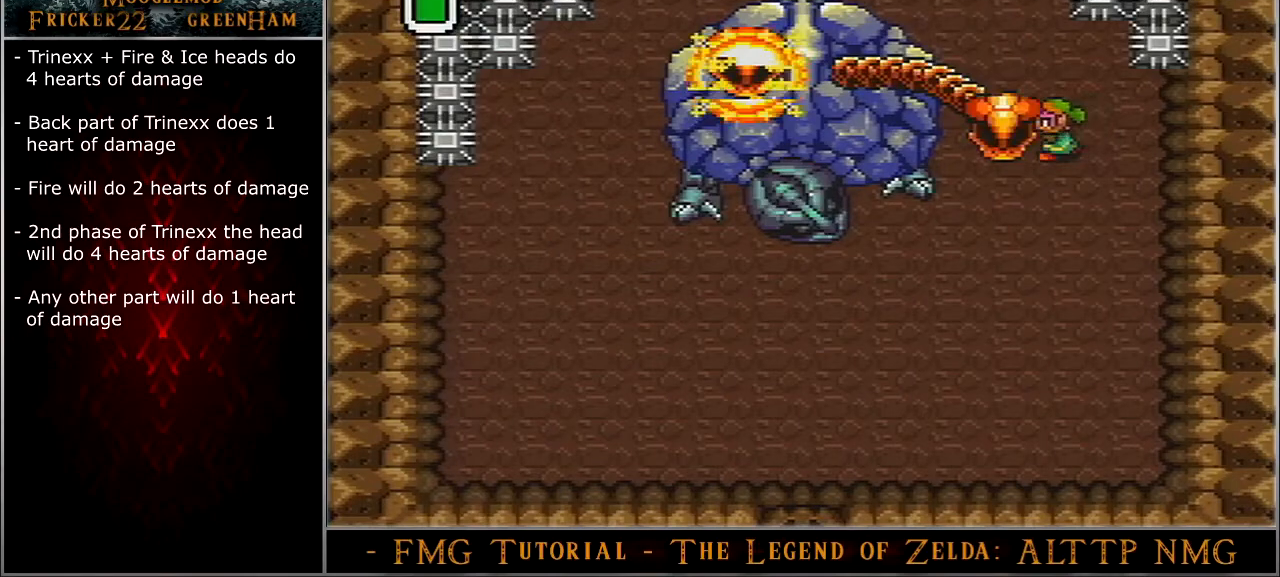
{"buttons": ["DPAD_LEFT"], "events": []}
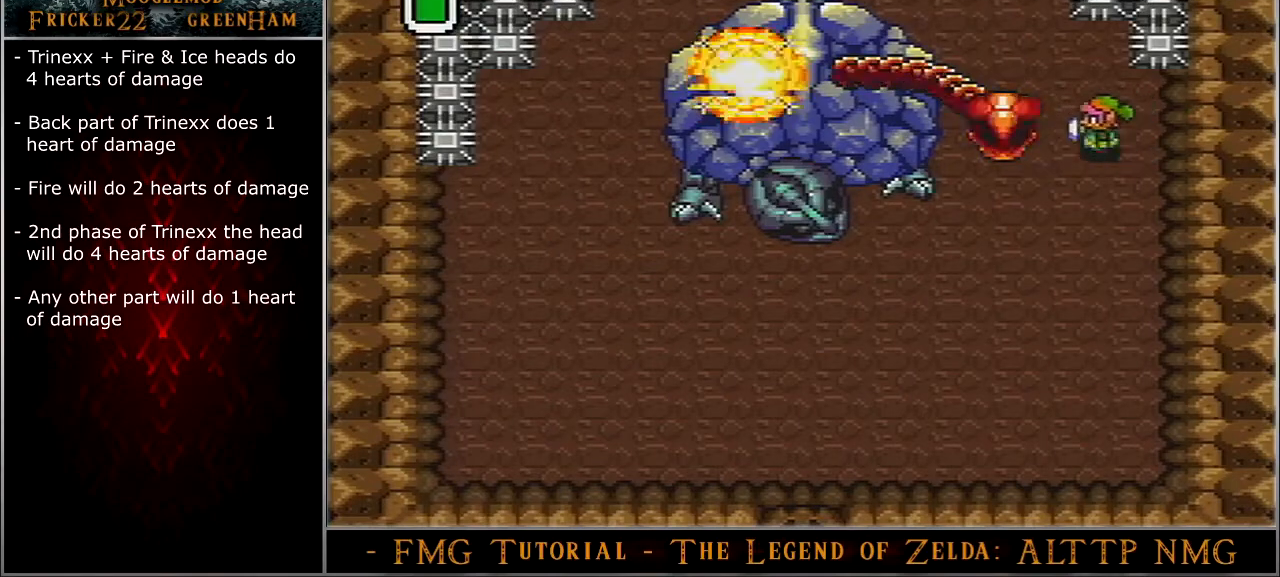
{"buttons": ["Y"], "events": [[33, "B", "down"], [66, "DPAD_LEFT", "up"], [133, "B", "up"], [333, "DPAD_LEFT", "down"], [467, "Y", "down"], [500, "DPAD_LEFT", "up"]]}
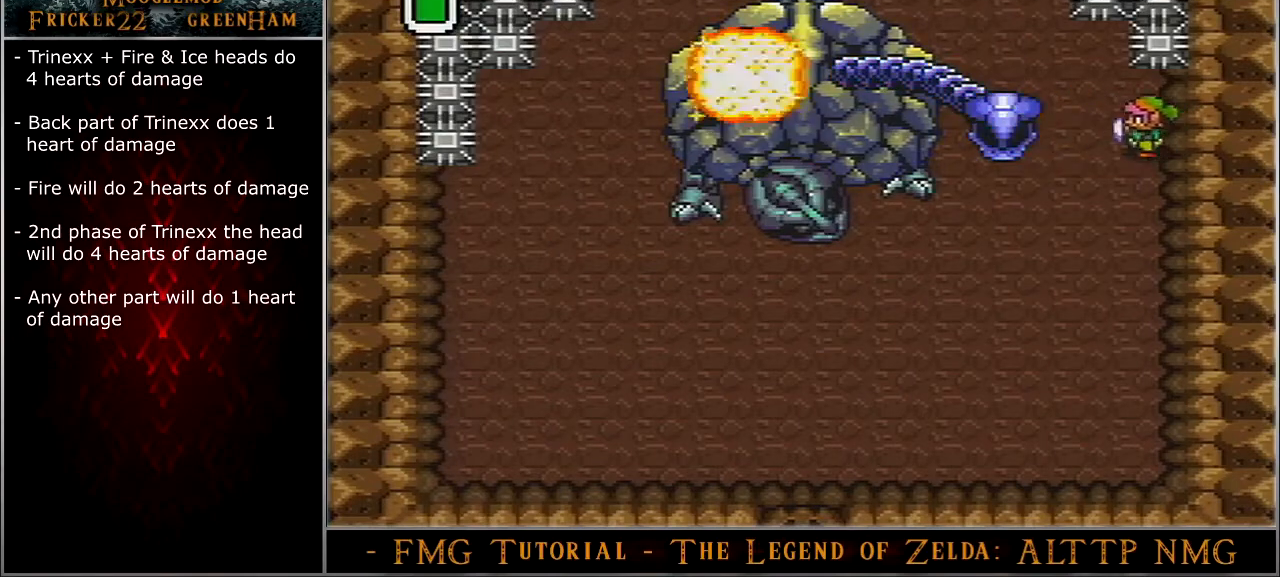
{"buttons": ["B"], "events": [[67, "Y", "up"], [167, "DPAD_LEFT", "down"], [400, "B", "down"], [434, "DPAD_LEFT", "up"]]}
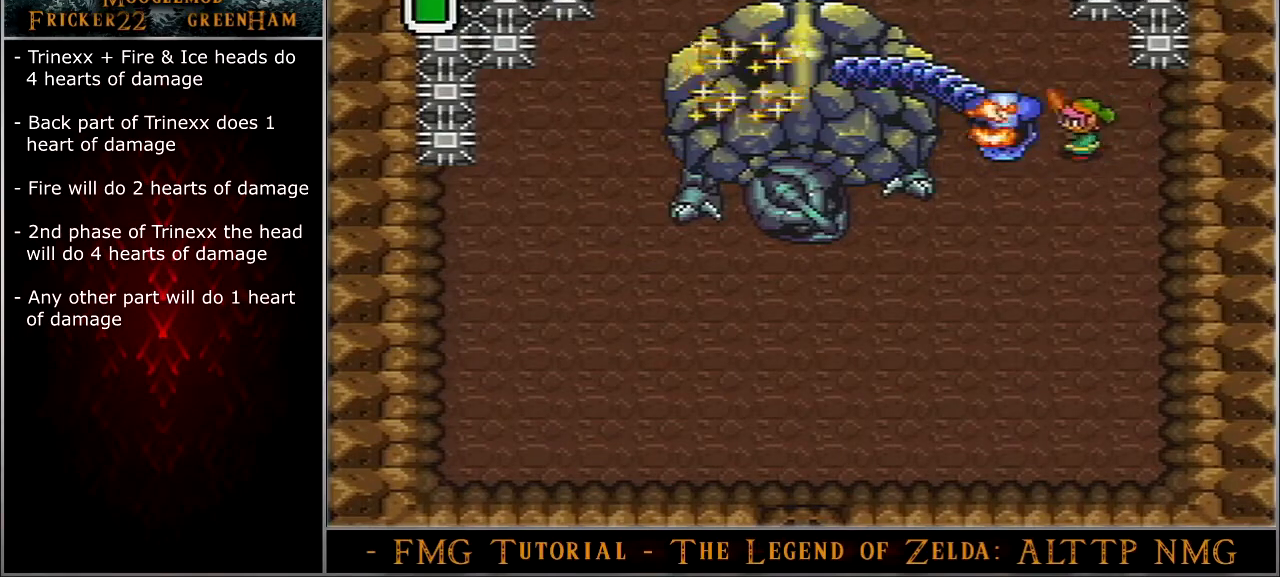
{"buttons": ["DPAD_UP", "DPAD_LEFT"], "events": [[34, "B", "up"], [67, "DPAD_LEFT", "down"], [334, "DPAD_UP", "down"]]}
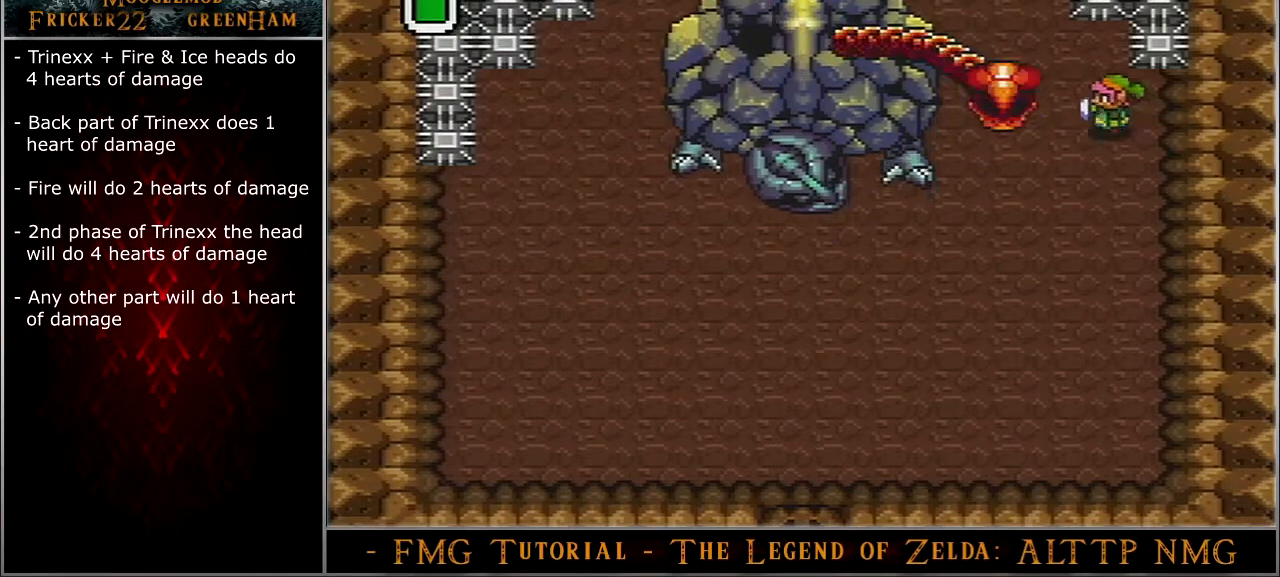
{"buttons": ["DPAD_RIGHT"], "events": [[33, "DPAD_UP", "up"], [66, "B", "down"], [133, "DPAD_LEFT", "up"], [200, "B", "up"], [267, "DPAD_DOWN", "down"], [467, "DPAD_RIGHT", "down"], [500, "DPAD_DOWN", "up"]]}
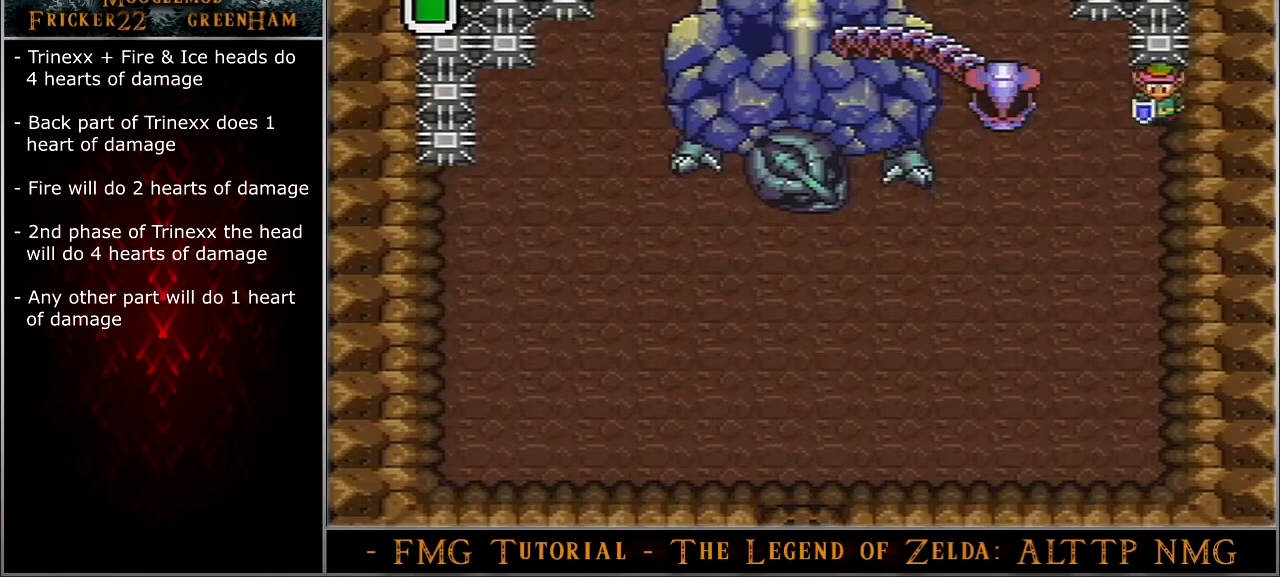
{"buttons": ["A", "DPAD_LEFT"], "events": [[67, "A", "down"], [100, "DPAD_RIGHT", "up"], [234, "DPAD_LEFT", "down"]]}
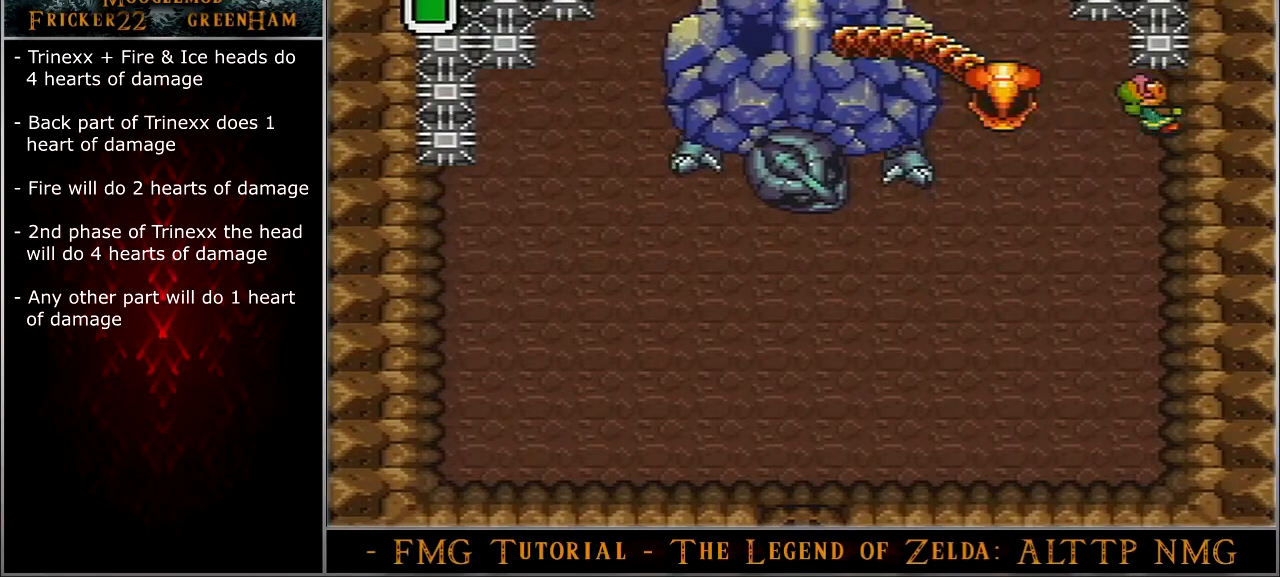
{"buttons": [], "events": [[100, "DPAD_LEFT", "up"], [300, "A", "up"]]}
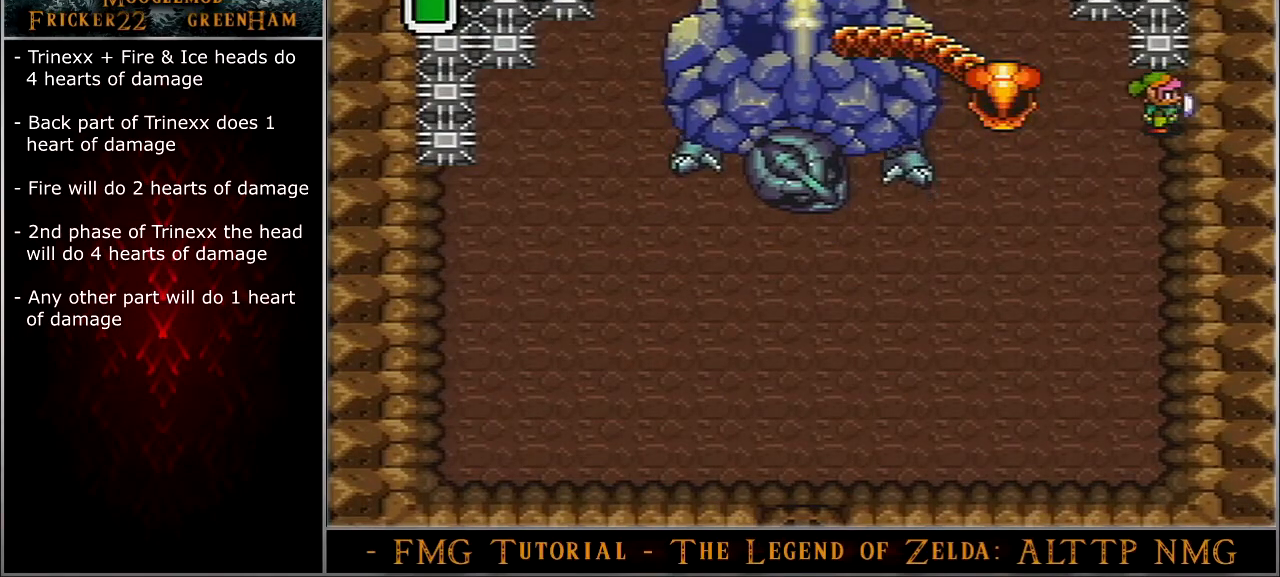
{"buttons": [], "events": []}
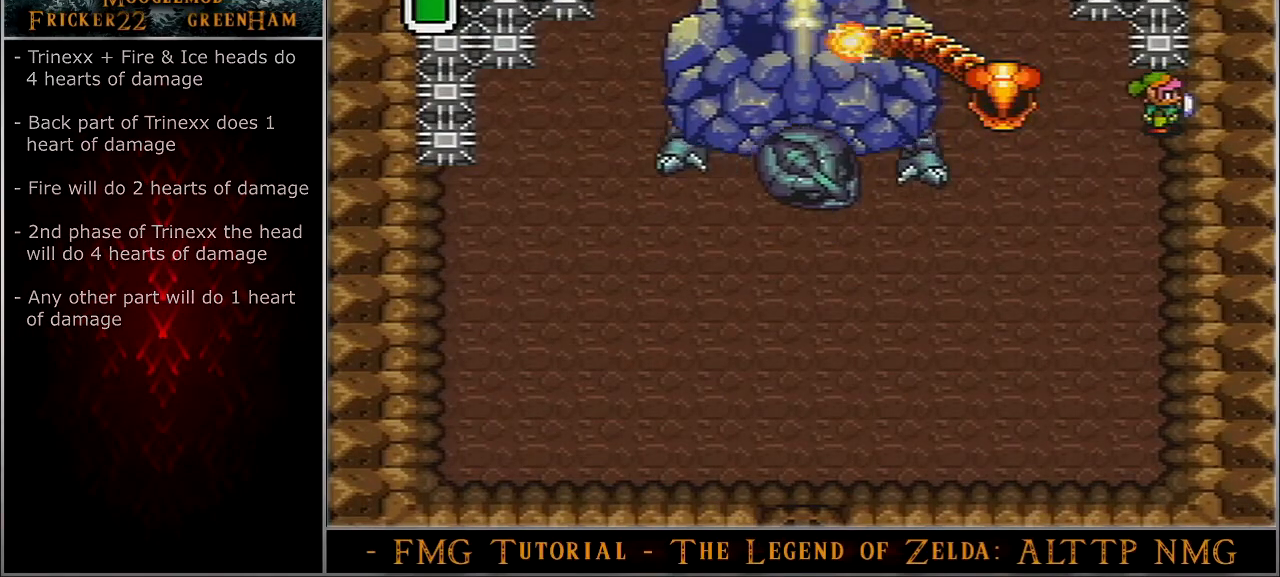
{"buttons": [], "events": [[66, "DPAD_DOWN", "down"], [500, "DPAD_DOWN", "up"]]}
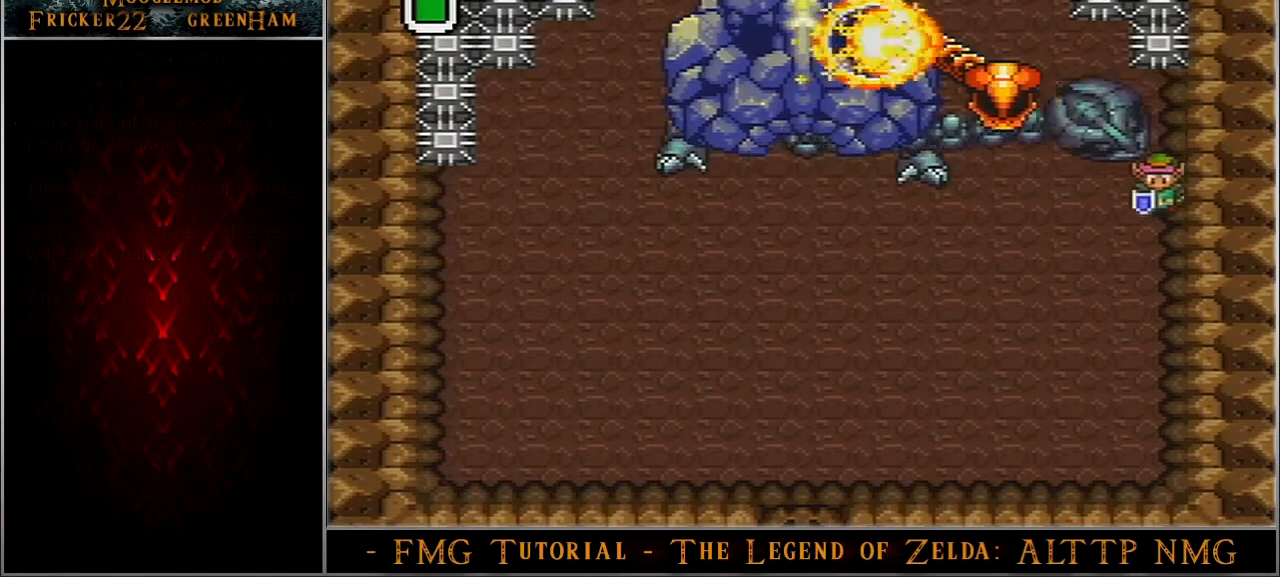
{"buttons": ["DPAD_LEFT"], "events": [[401, "DPAD_LEFT", "down"]]}
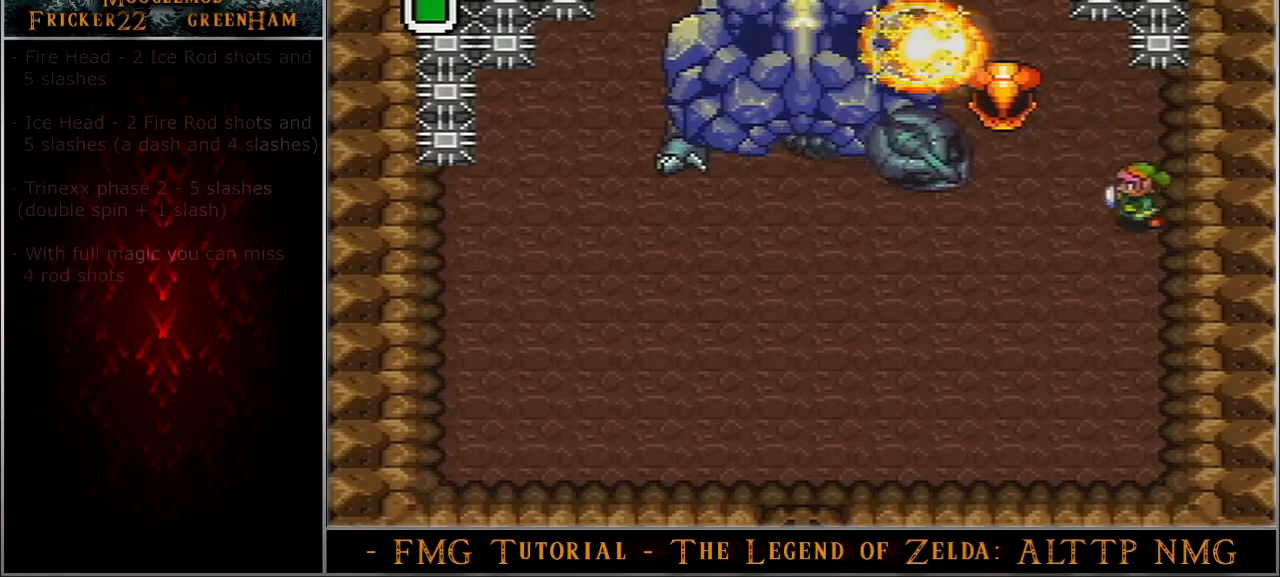
{"buttons": ["DPAD_DOWN", "DPAD_LEFT"], "events": [[467, "DPAD_DOWN", "down"]]}
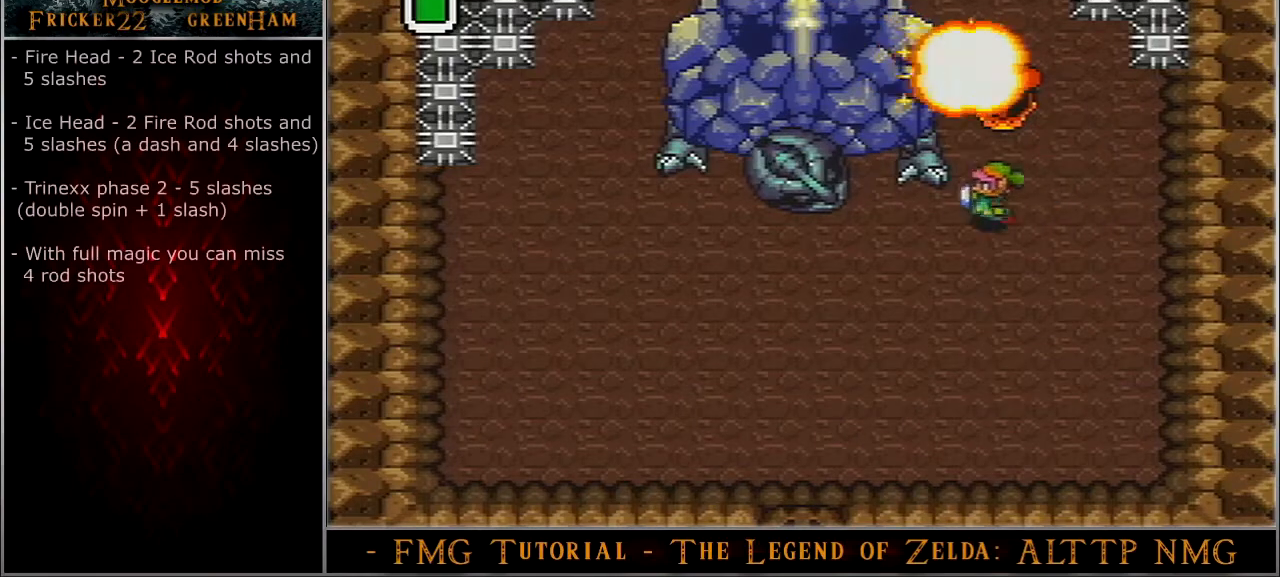
{"buttons": ["DPAD_LEFT"], "events": [[334, "DPAD_DOWN", "up"]]}
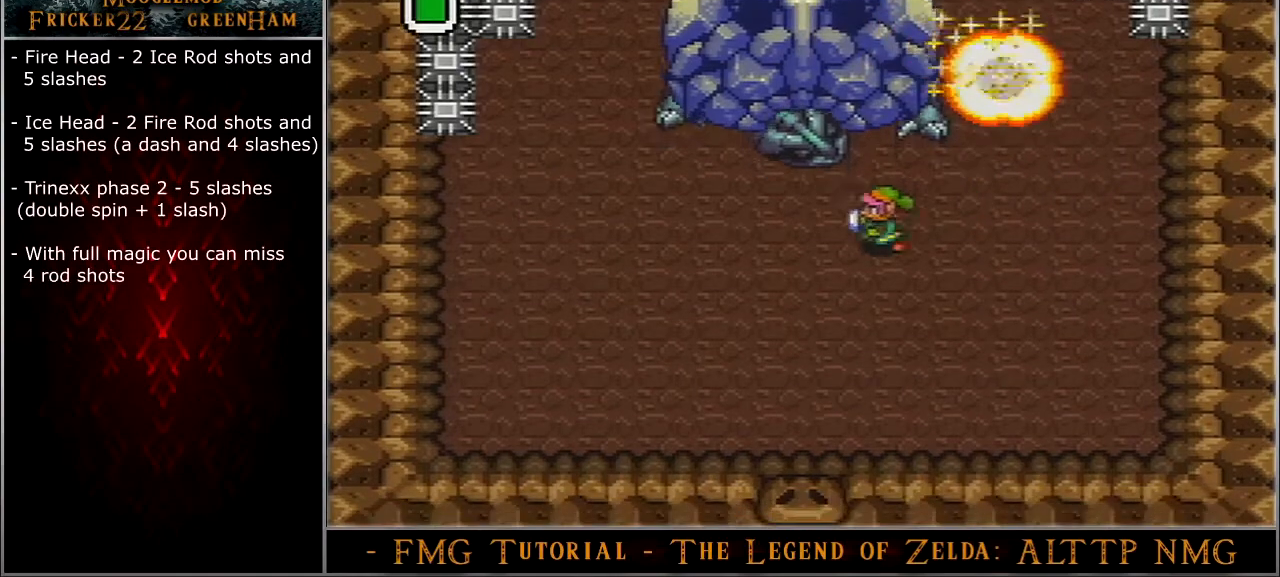
{"buttons": [], "events": [[500, "DPAD_LEFT", "up"]]}
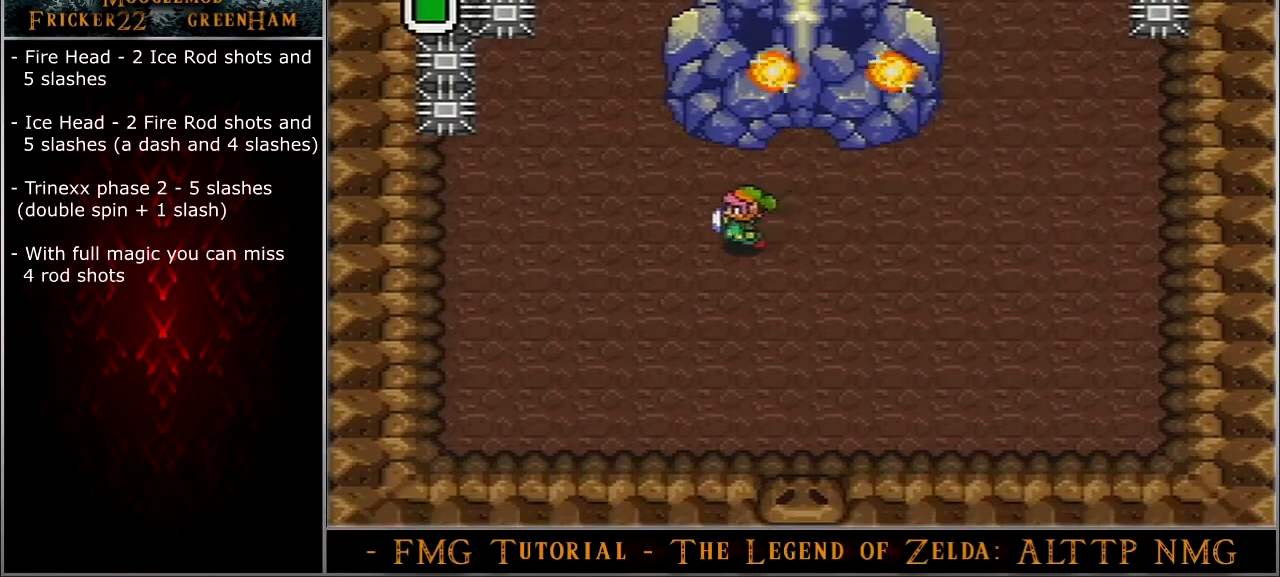
{"buttons": ["B"], "events": [[34, "DPAD_RIGHT", "down"], [67, "B", "down"], [100, "DPAD_RIGHT", "up"]]}
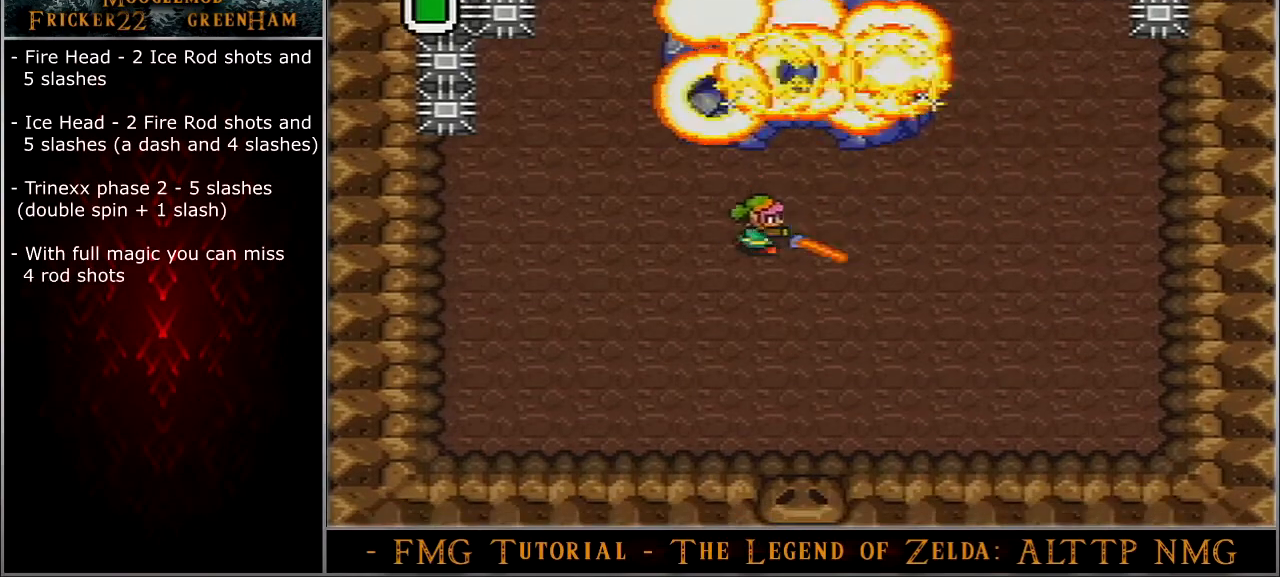
{"buttons": ["B"], "events": []}